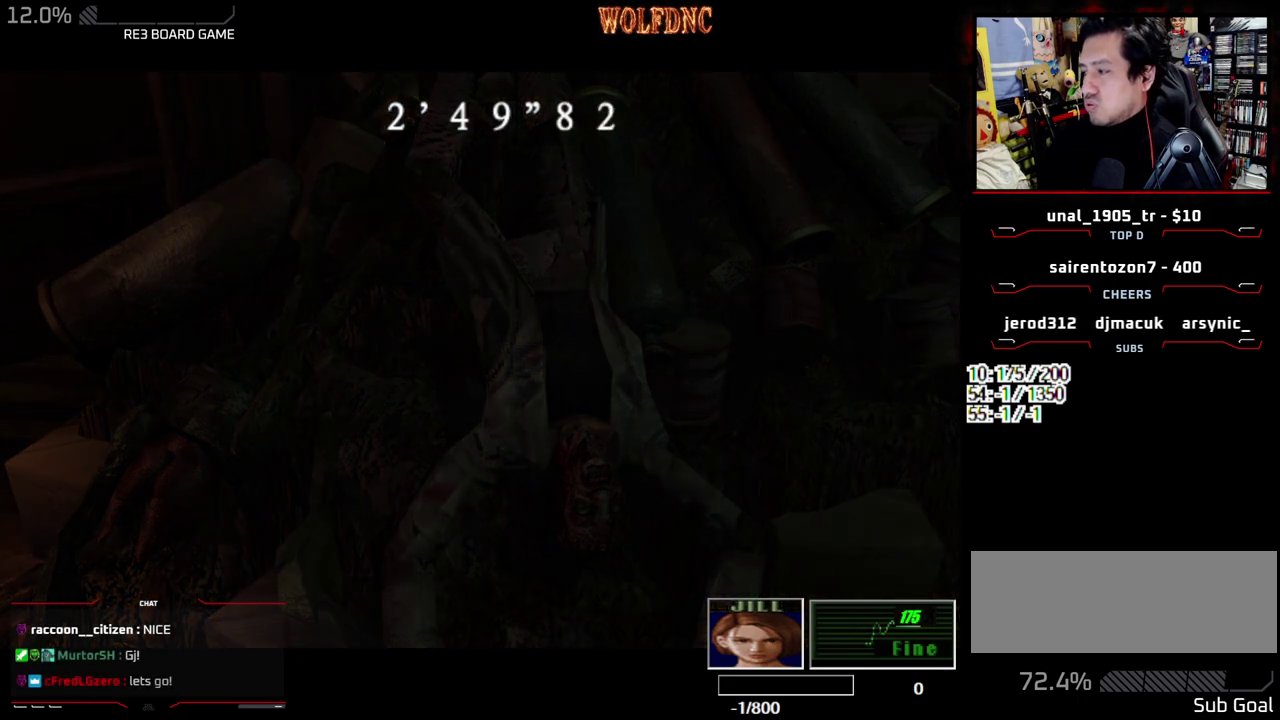
Gameplay with a controller (PlayStation layout); each line is a JSON object with the inputs held at the frame after it. "events" lists button and stick changes between this image and that frame as [ms after this image, input, new state], when the widget could be followed in between. Not read: L3 R3 other_buttons.
{"buttons": ["SQUARE", "DPAD_UP"], "events": [[450, "DPAD_UP", "down"], [483, "SQUARE", "down"]]}
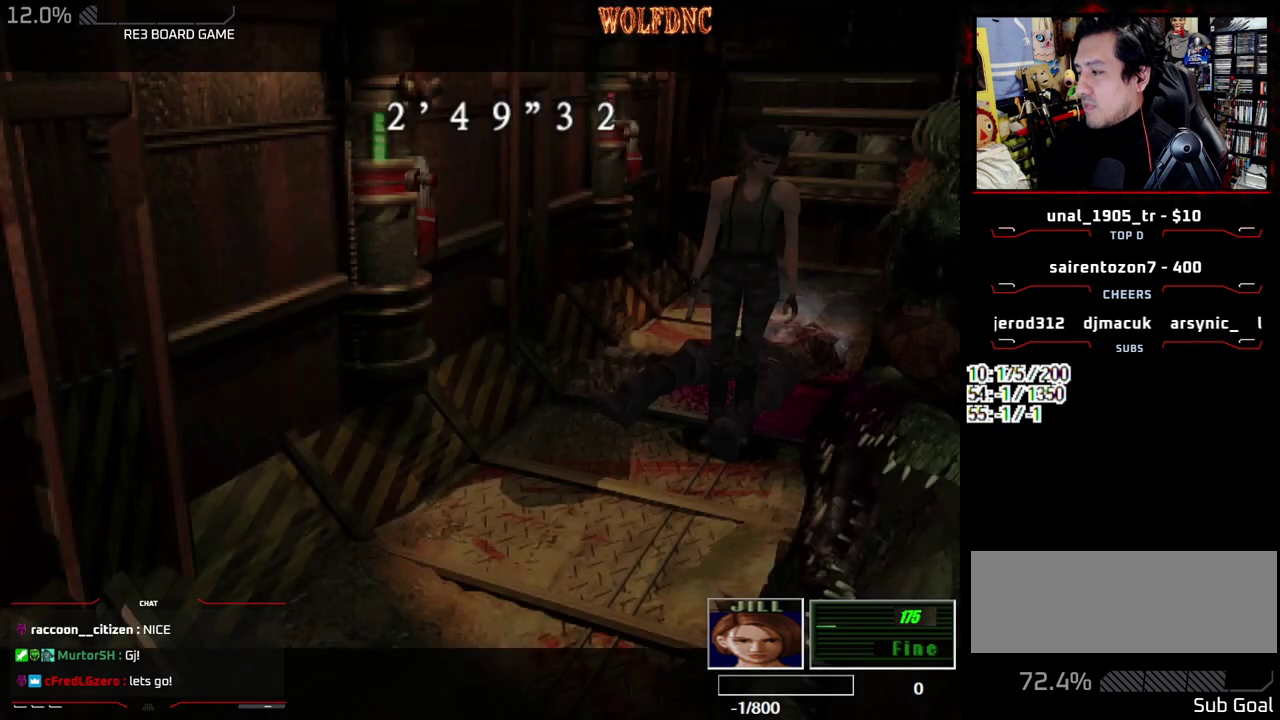
{"buttons": ["SQUARE", "DPAD_UP"], "events": []}
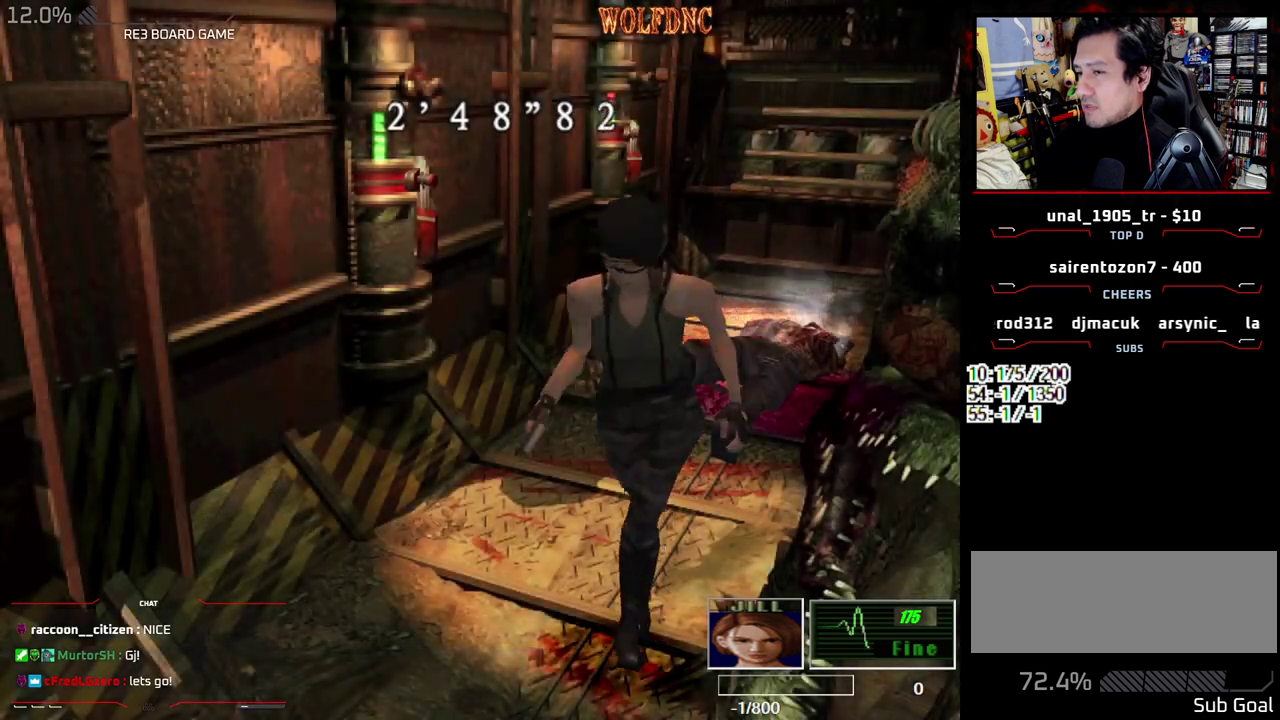
{"buttons": ["SQUARE", "DPAD_UP", "DPAD_LEFT"], "events": [[150, "DPAD_LEFT", "down"]]}
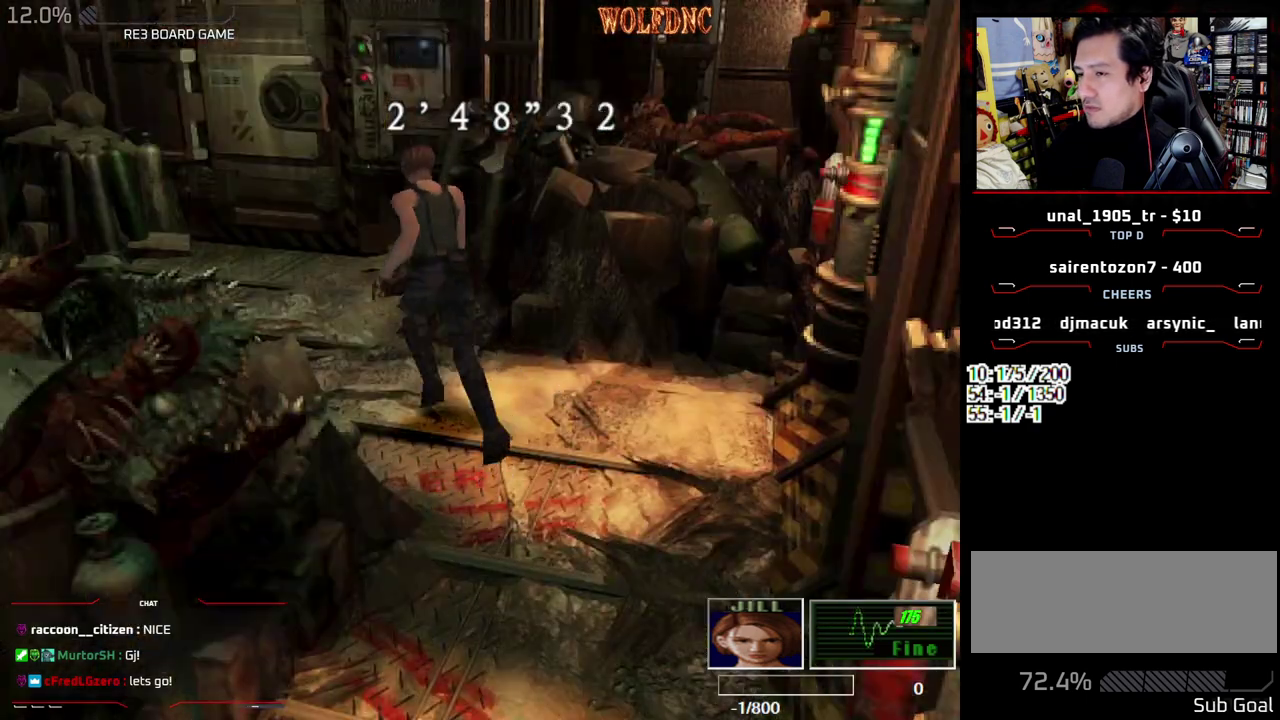
{"buttons": ["SQUARE", "DPAD_UP", "DPAD_LEFT"], "events": []}
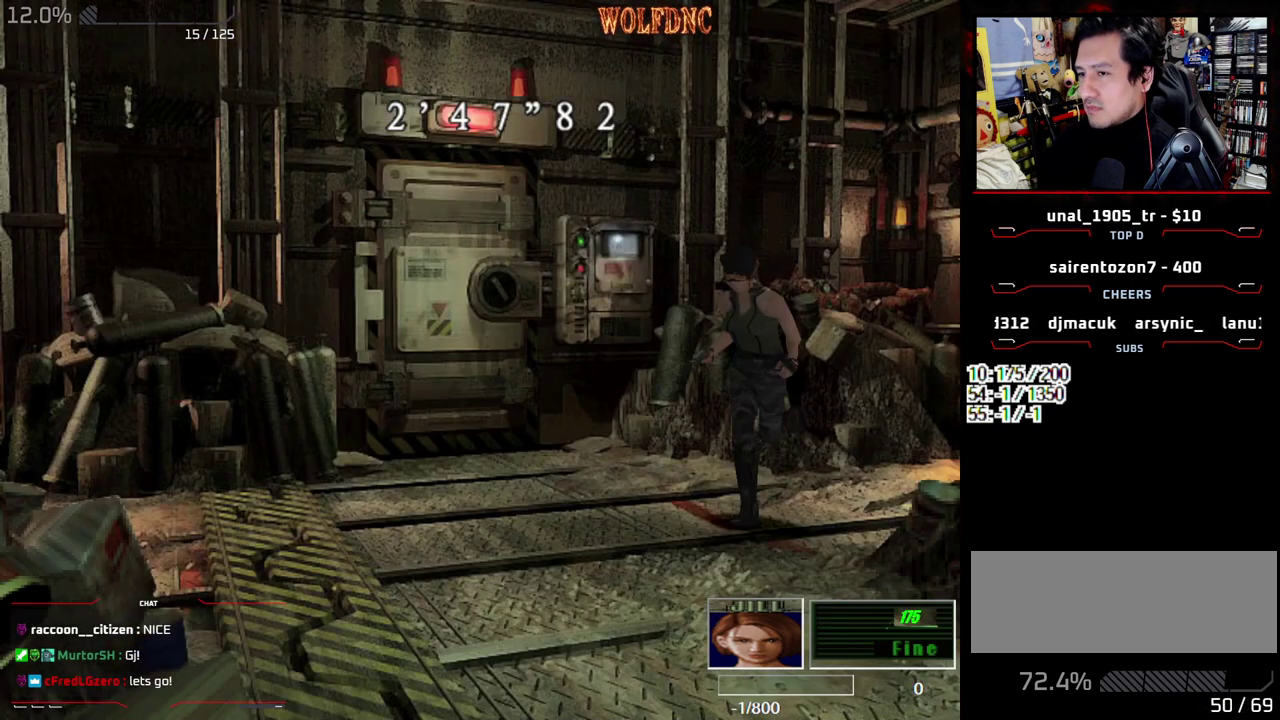
{"buttons": ["SQUARE", "DPAD_UP"], "events": [[133, "DPAD_LEFT", "up"]]}
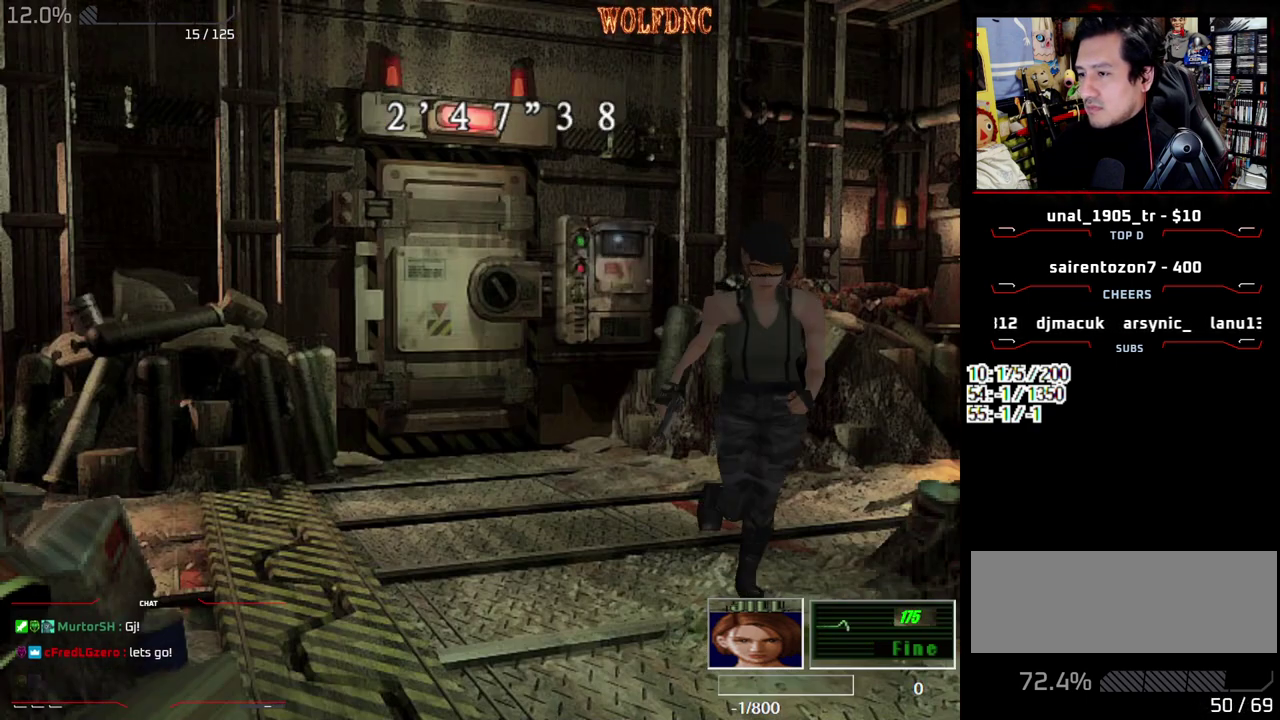
{"buttons": ["SQUARE", "DPAD_UP"], "events": [[333, "CROSS", "down"], [383, "CROSS", "up"]]}
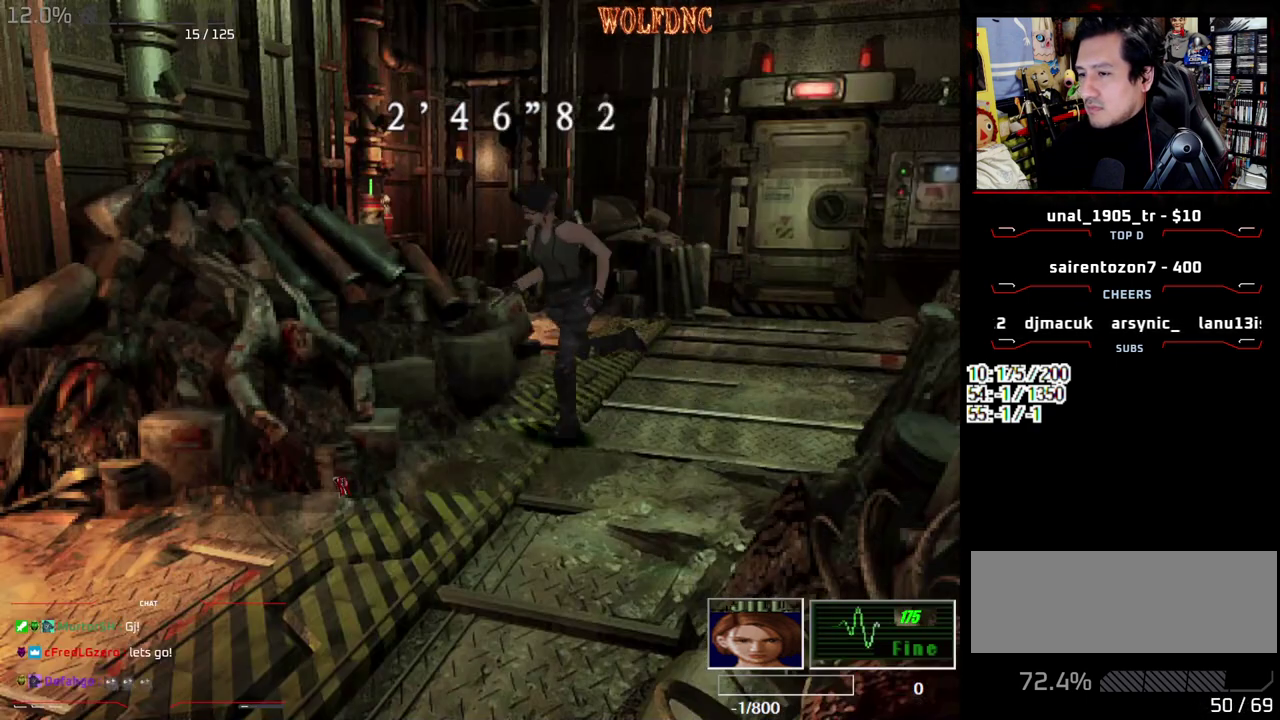
{"buttons": ["CROSS"], "events": [[117, "CROSS", "down"], [117, "DPAD_RIGHT", "down"], [217, "SQUARE", "up"], [300, "DPAD_RIGHT", "up"], [300, "DPAD_UP", "up"]]}
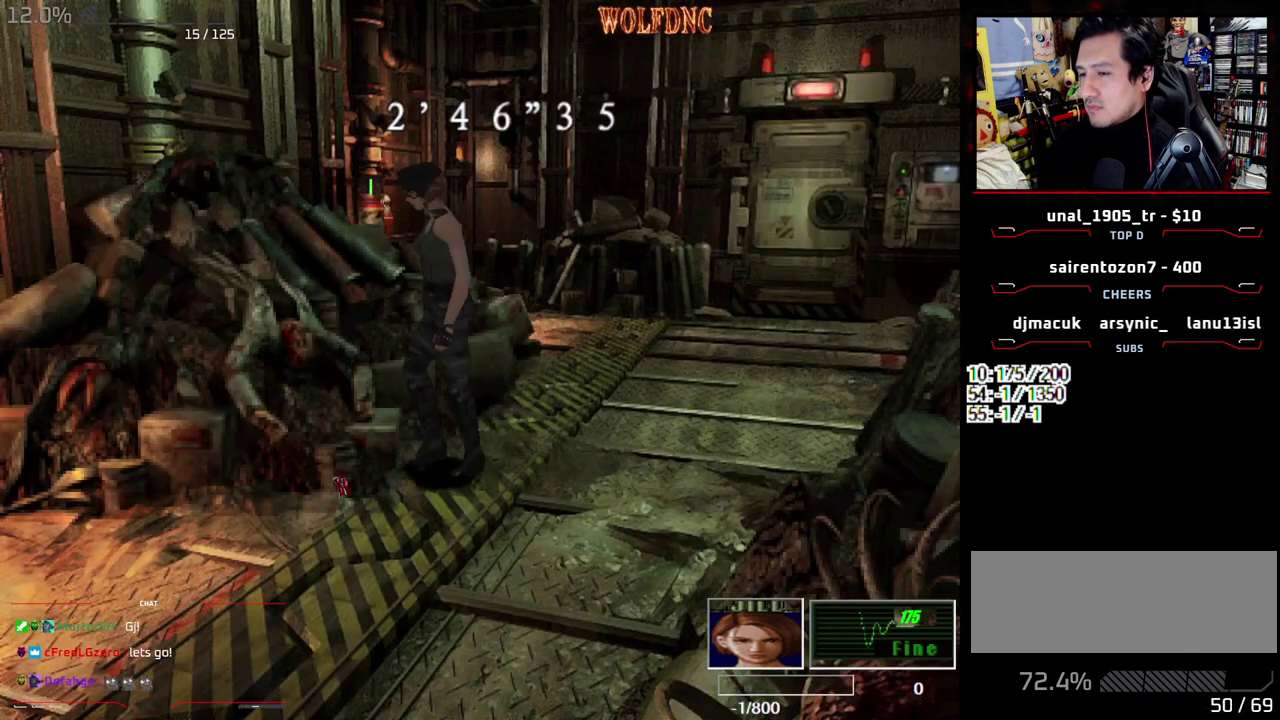
{"buttons": ["CROSS"], "events": [[83, "CROSS", "up"], [133, "CROSS", "down"], [417, "CROSS", "up"], [467, "CROSS", "down"]]}
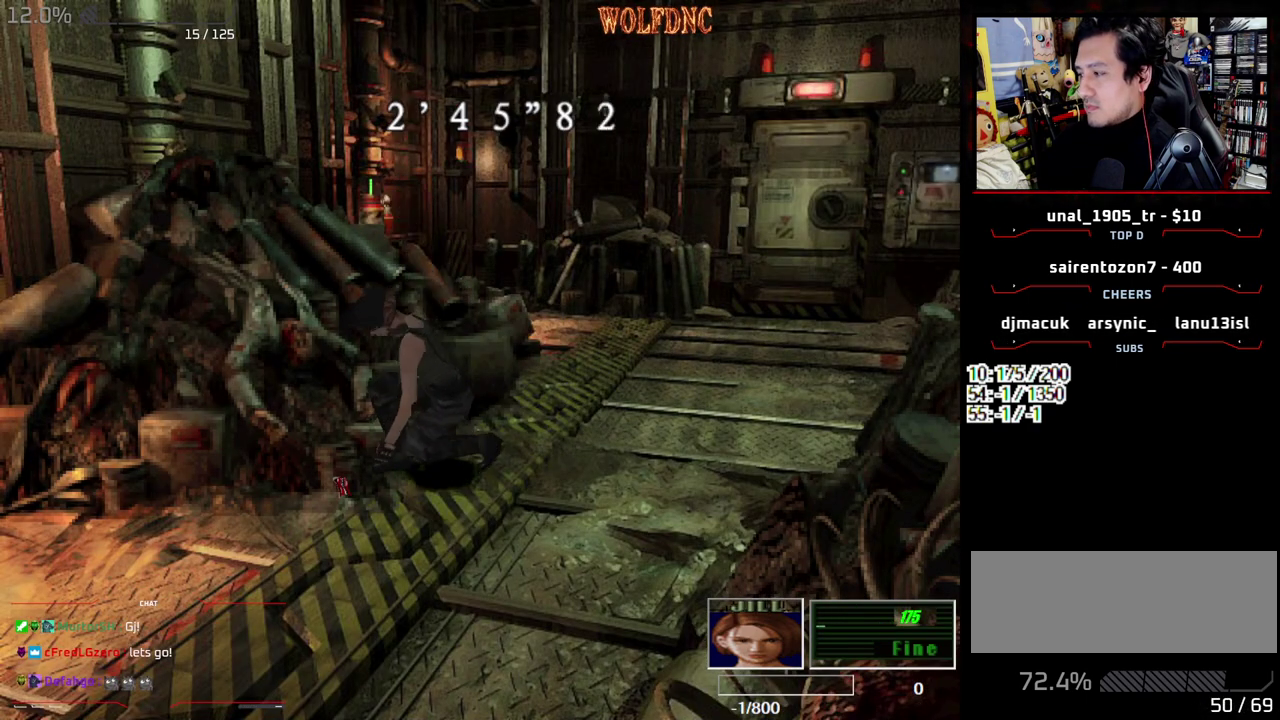
{"buttons": ["CROSS"], "events": [[50, "CROSS", "up"], [100, "CROSS", "down"], [200, "CROSS", "up"], [250, "CROSS", "down"], [333, "CROSS", "up"], [383, "CROSS", "down"]]}
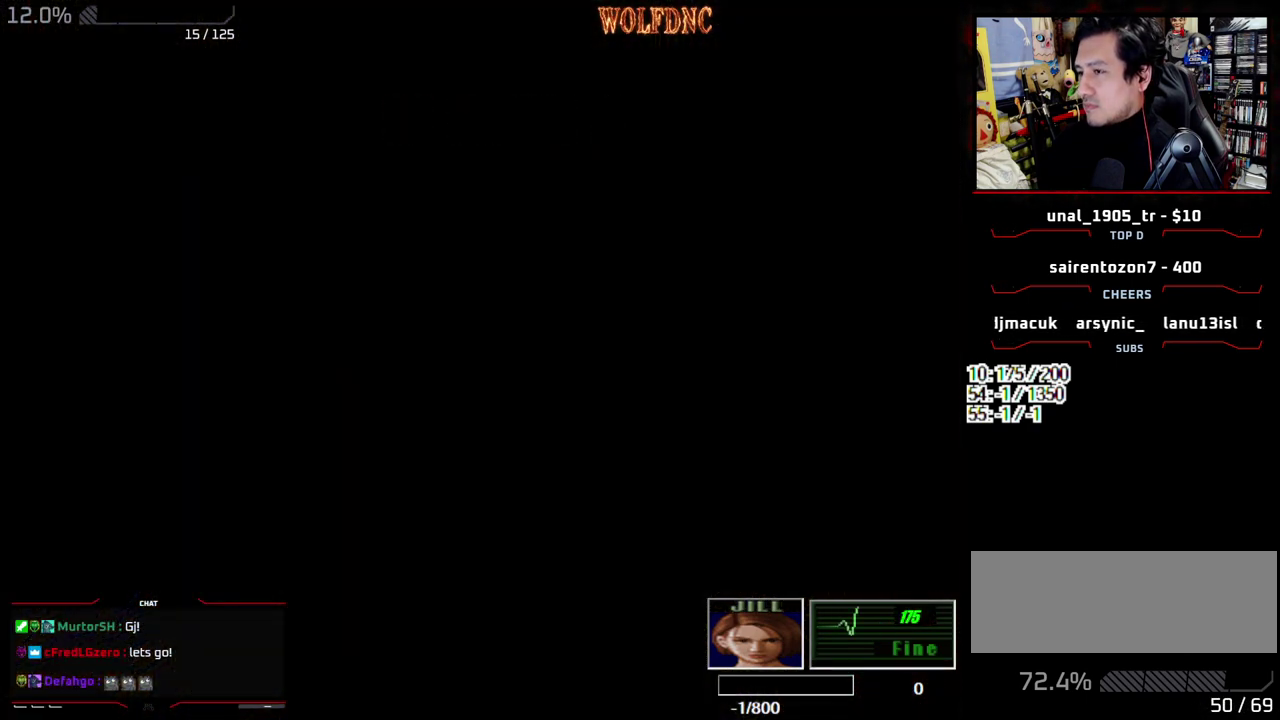
{"buttons": [], "events": [[67, "CROSS", "up"], [117, "CROSS", "down"], [450, "CROSS", "up"]]}
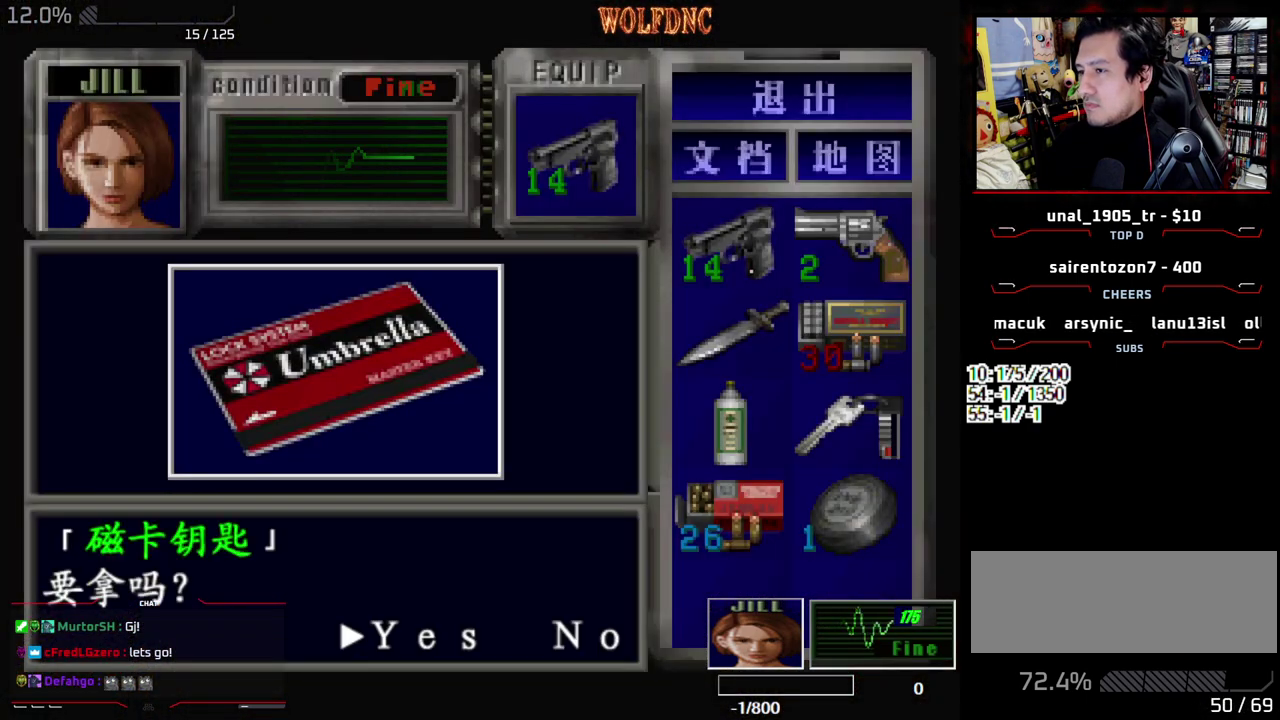
{"buttons": ["DPAD_DOWN"], "events": [[33, "CROSS", "down"], [217, "CROSS", "up"], [217, "SQUARE", "down"], [317, "CROSS", "down"], [367, "DPAD_DOWN", "down"], [417, "SQUARE", "up"], [467, "CROSS", "up"]]}
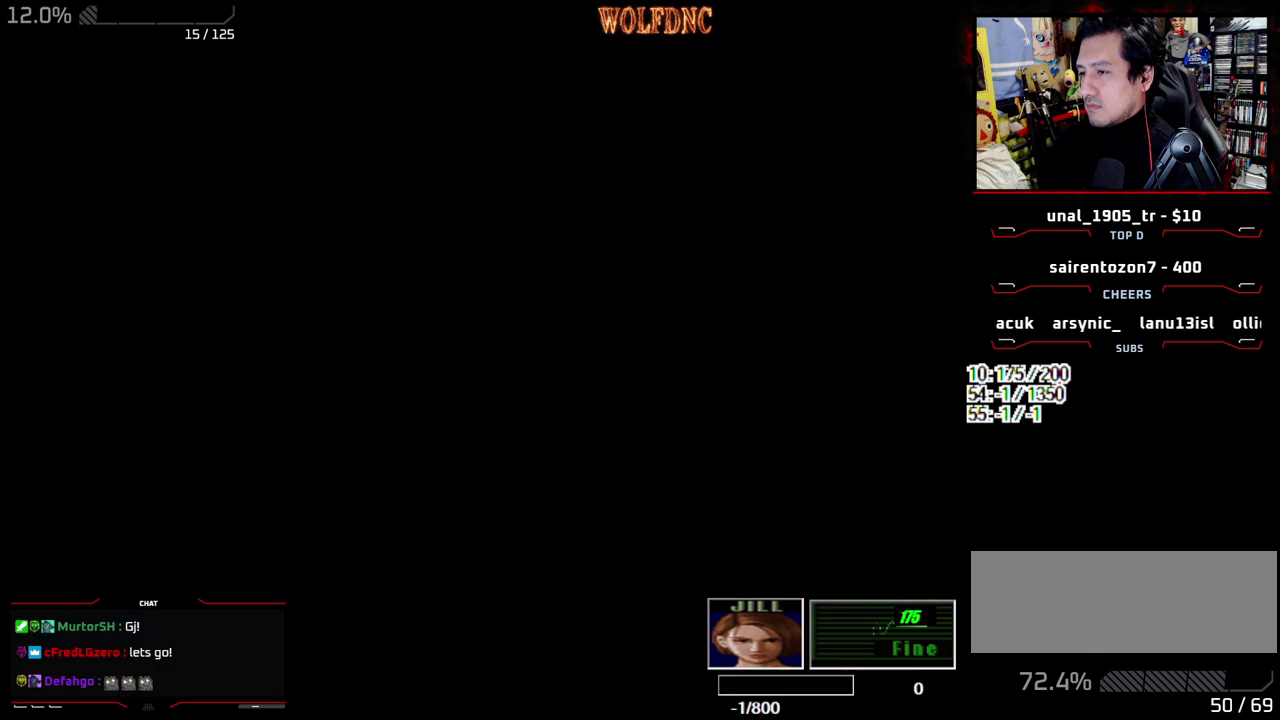
{"buttons": ["CIRCLE"], "events": [[100, "SQUARE", "down"], [333, "CIRCLE", "down"], [333, "DPAD_DOWN", "up"], [383, "SQUARE", "up"], [433, "CIRCLE", "up"], [483, "CIRCLE", "down"]]}
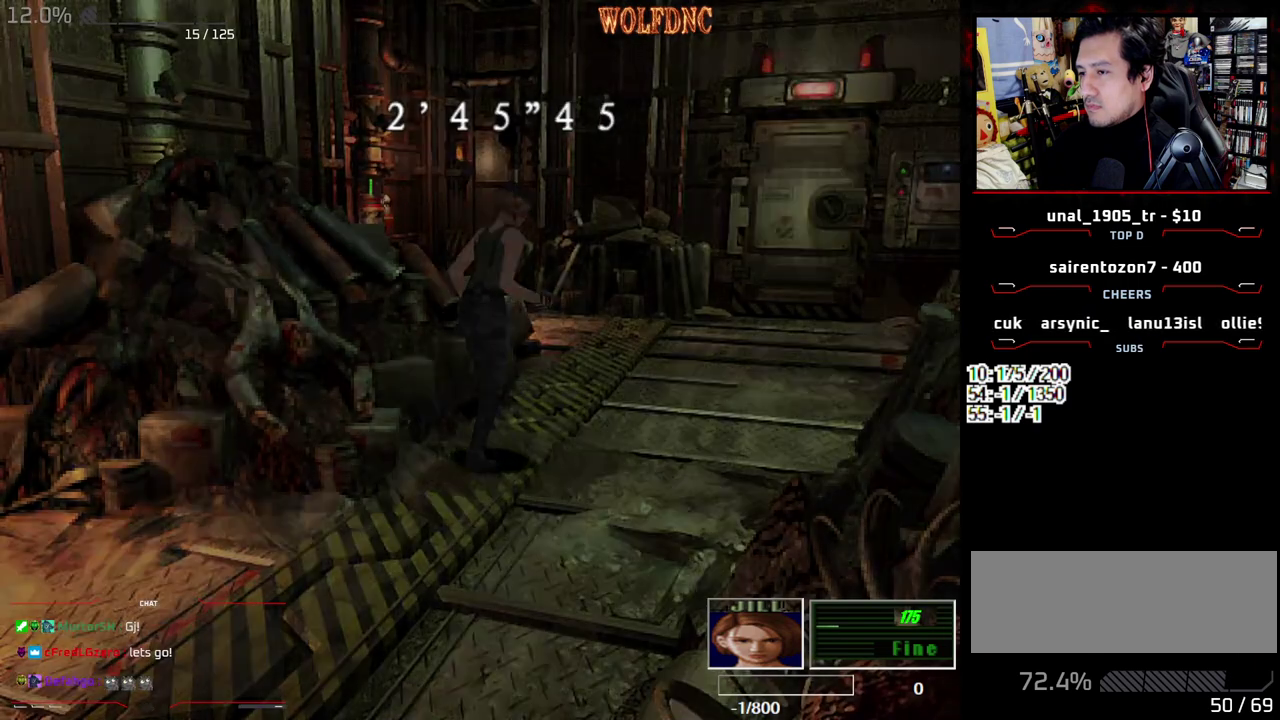
{"buttons": [], "events": [[67, "CIRCLE", "up"]]}
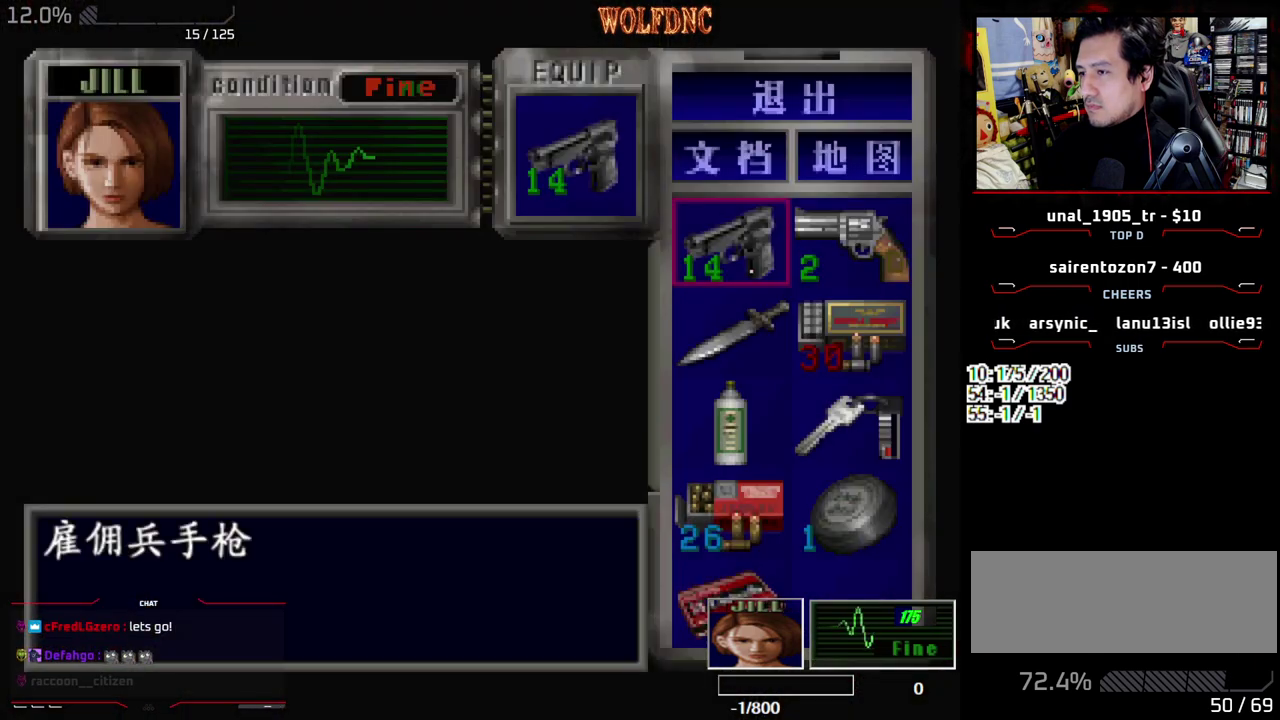
{"buttons": ["SQUARE", "DPAD_UP"], "events": [[83, "SQUARE", "down"], [133, "DPAD_UP", "down"], [133, "SQUARE", "up"], [267, "SQUARE", "down"]]}
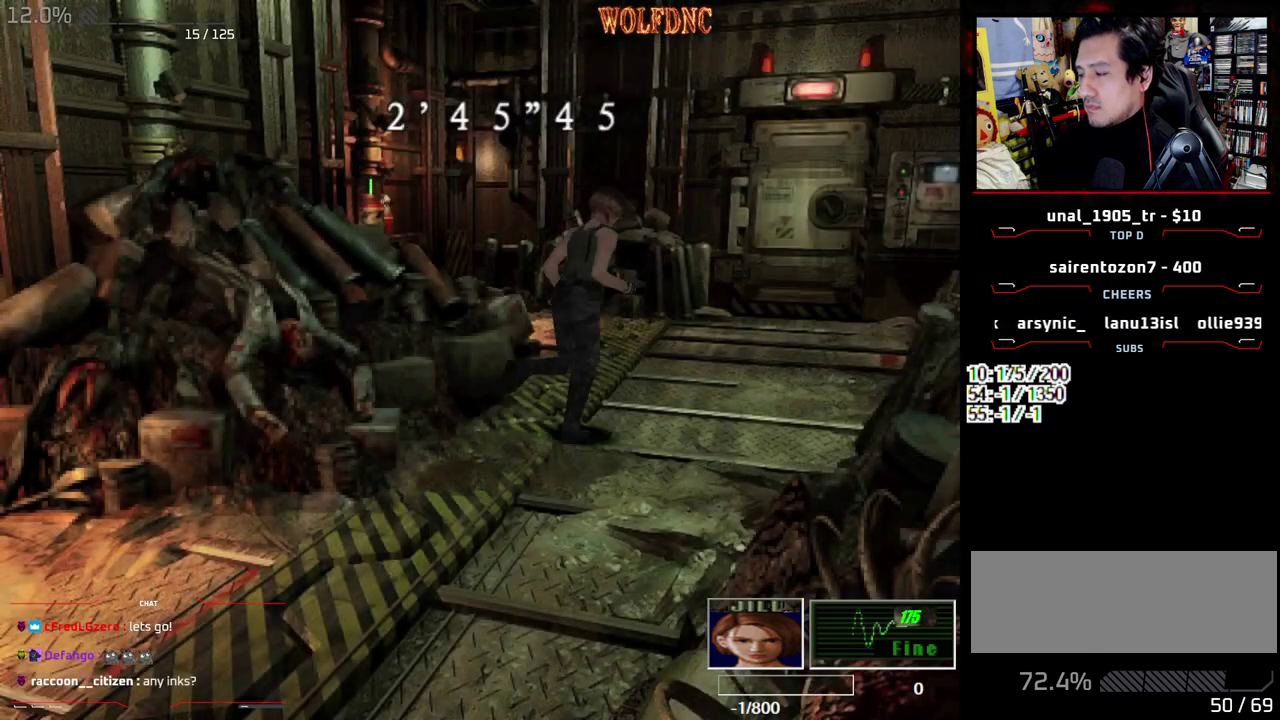
{"buttons": ["SQUARE", "DPAD_UP"], "events": []}
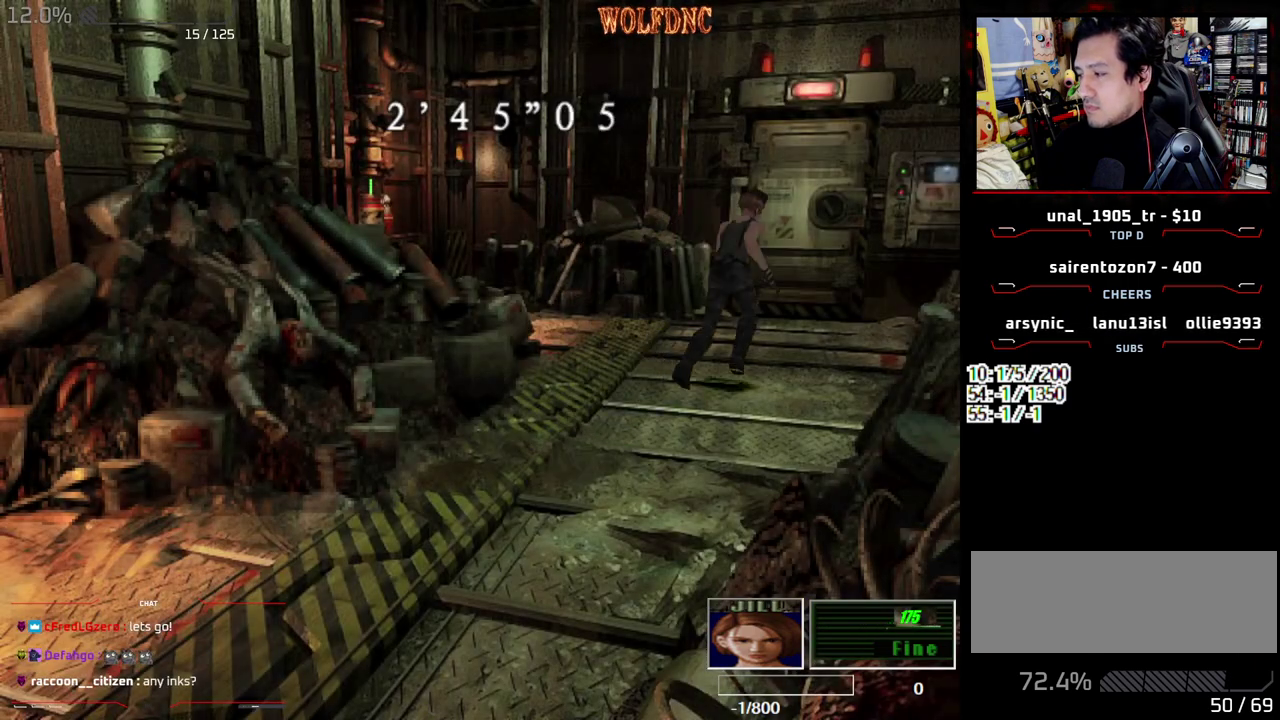
{"buttons": ["SQUARE", "DPAD_UP"], "events": [[17, "DPAD_LEFT", "down"], [167, "DPAD_LEFT", "up"], [300, "DPAD_RIGHT", "down"], [450, "DPAD_RIGHT", "up"]]}
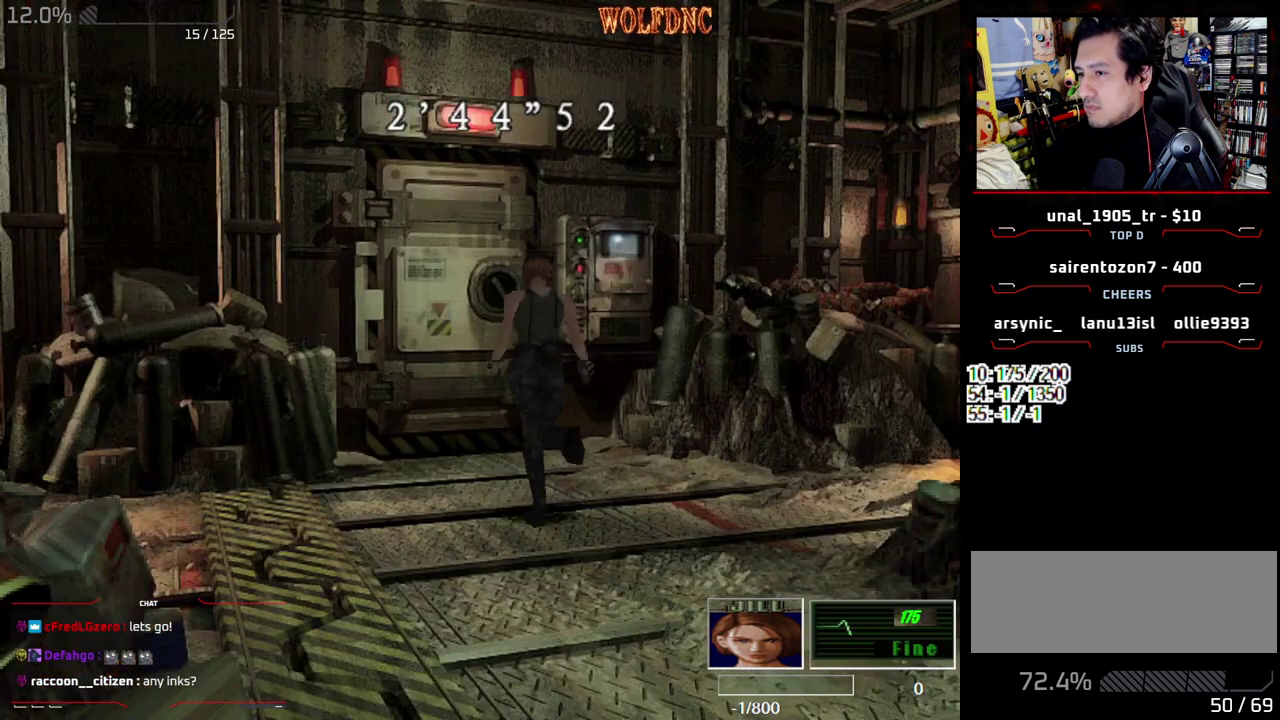
{"buttons": ["SQUARE", "DPAD_UP", "DPAD_LEFT"], "events": [[33, "DPAD_RIGHT", "down"], [233, "DPAD_RIGHT", "up"], [467, "DPAD_LEFT", "down"]]}
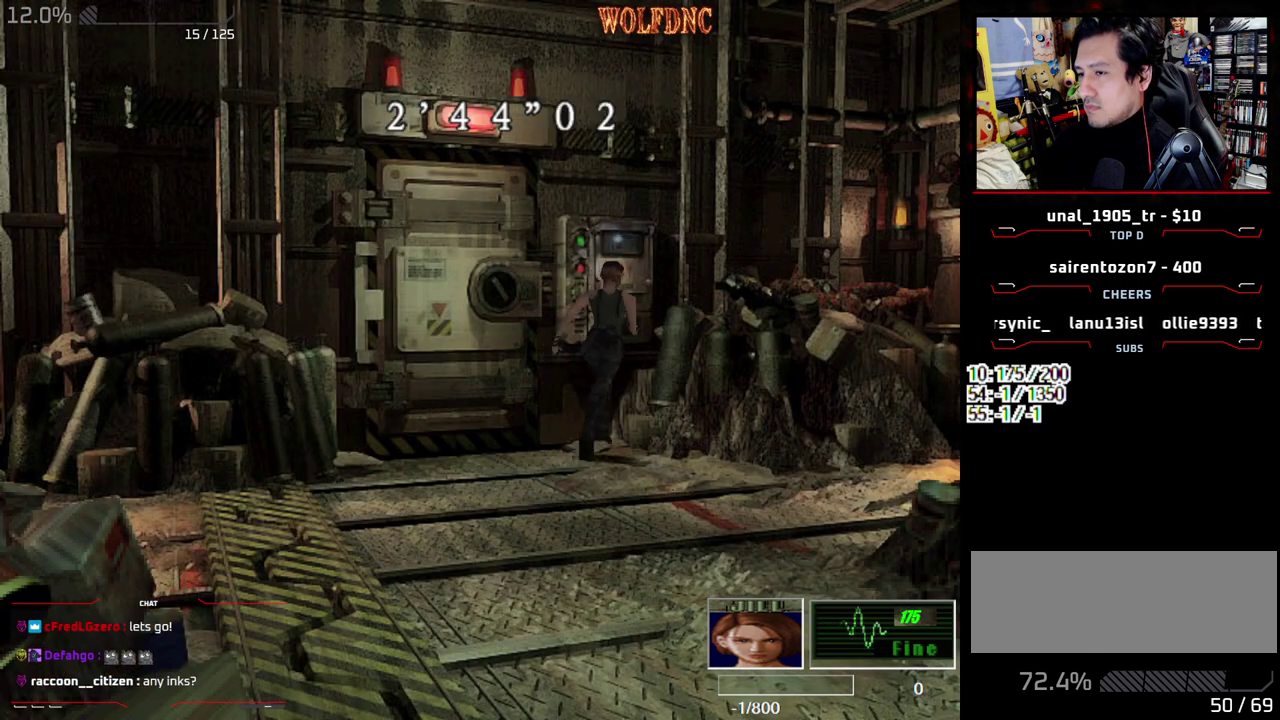
{"buttons": [], "events": [[50, "DPAD_LEFT", "up"], [233, "CIRCLE", "down"], [333, "CIRCLE", "up"], [333, "SQUARE", "up"], [383, "CIRCLE", "down"], [433, "DPAD_UP", "up"], [483, "CIRCLE", "up"]]}
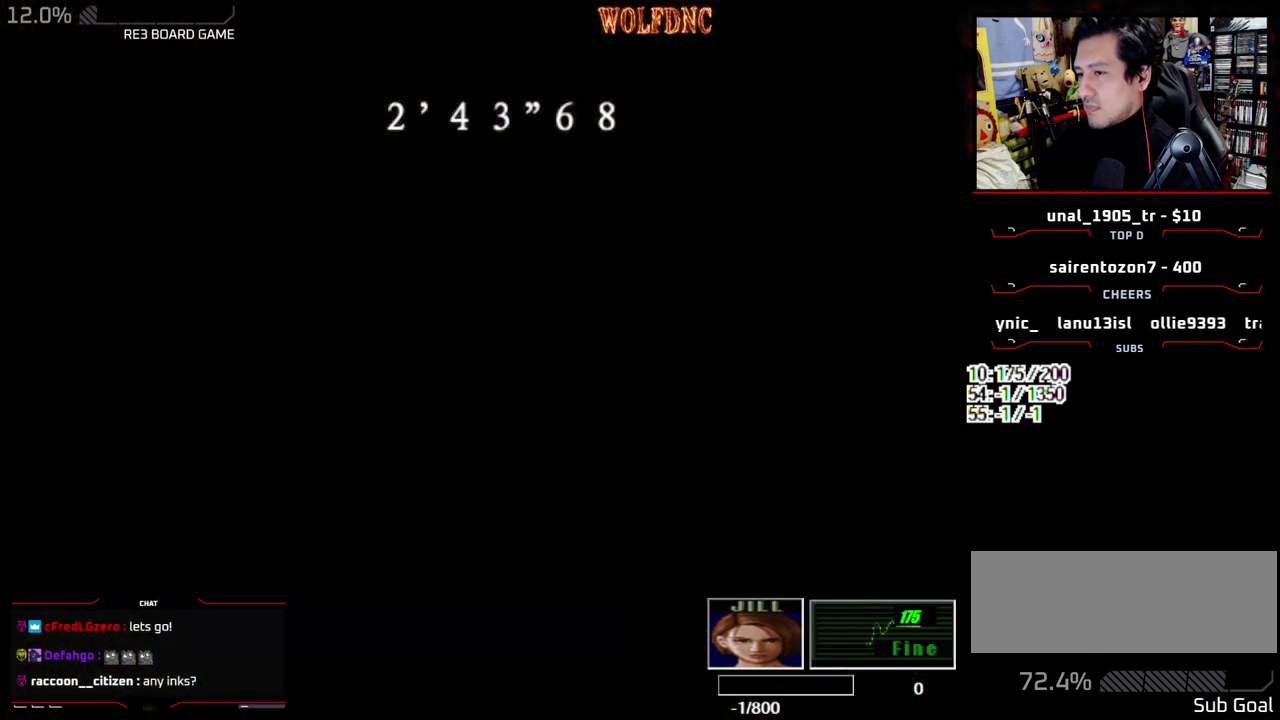
{"buttons": ["DPAD_DOWN"], "events": [[167, "DPAD_DOWN", "down"]]}
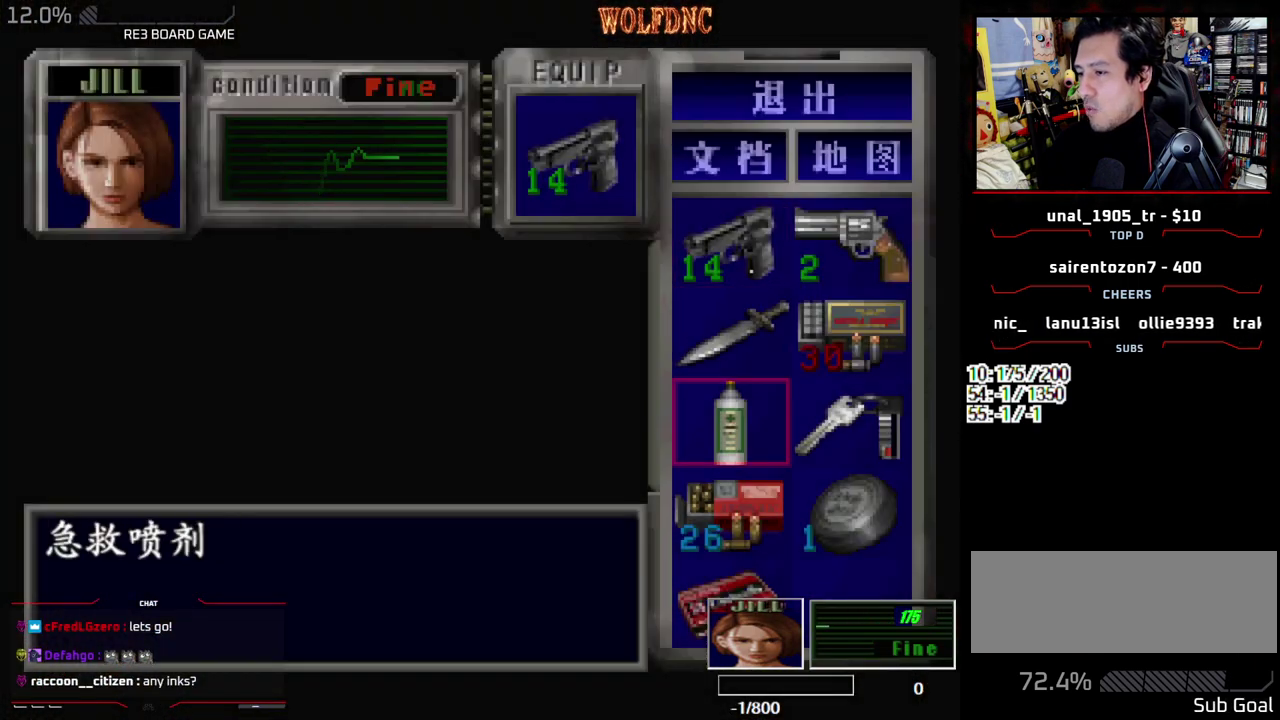
{"buttons": [], "events": [[83, "DPAD_DOWN", "up"], [83, "DPAD_RIGHT", "down"], [233, "DPAD_RIGHT", "up"], [367, "DPAD_UP", "down"], [467, "DPAD_UP", "up"]]}
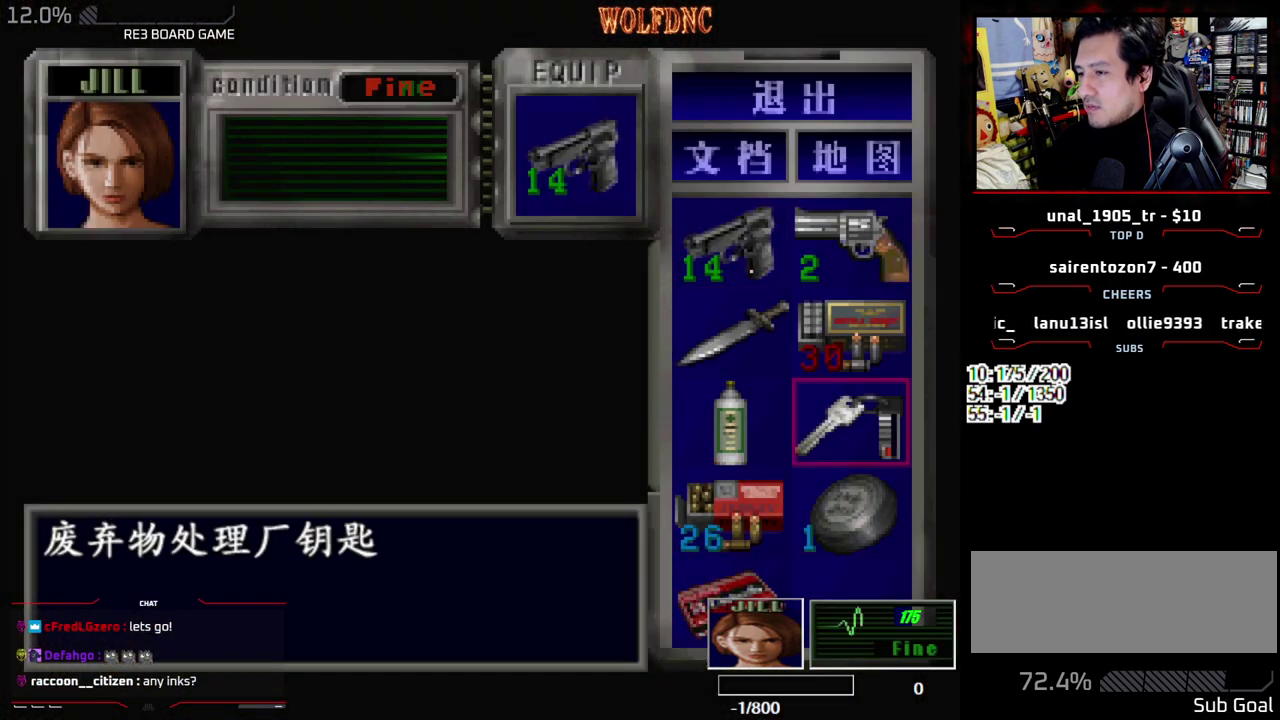
{"buttons": [], "events": [[50, "DPAD_UP", "down"], [150, "DPAD_UP", "up"]]}
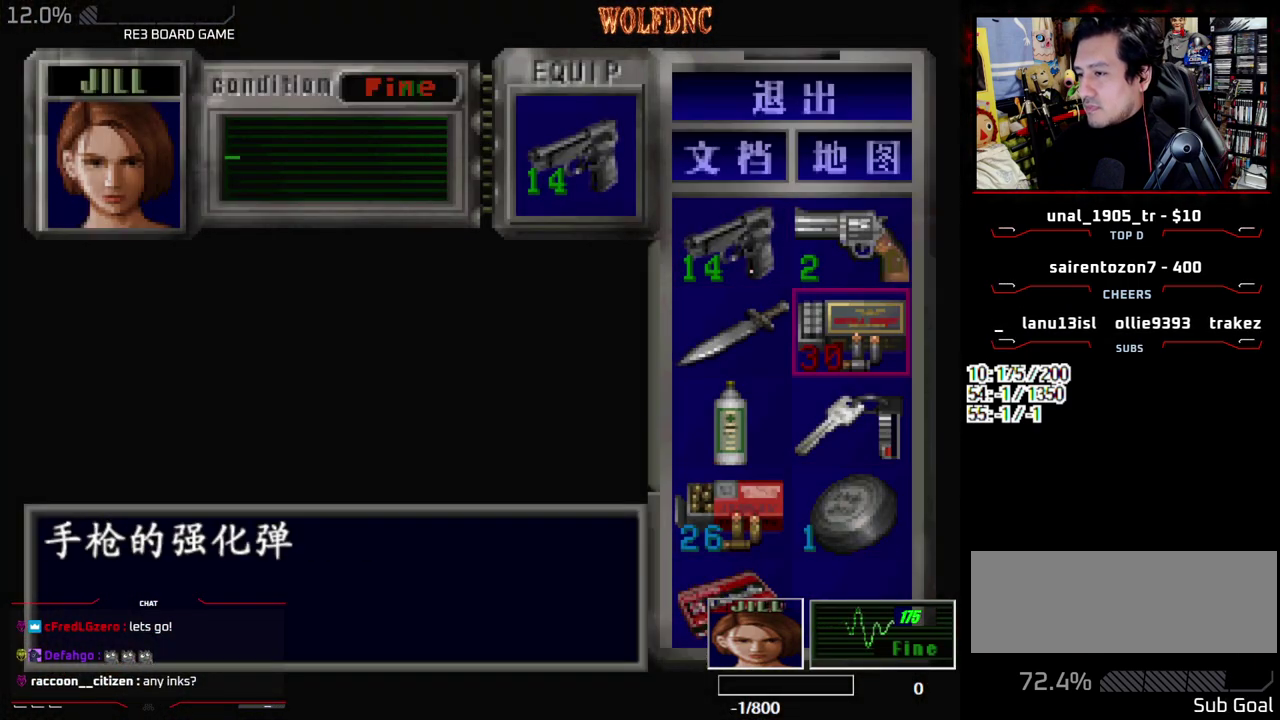
{"buttons": [], "events": [[167, "DPAD_DOWN", "down"], [300, "DPAD_DOWN", "up"], [350, "DPAD_DOWN", "down"], [483, "DPAD_DOWN", "up"]]}
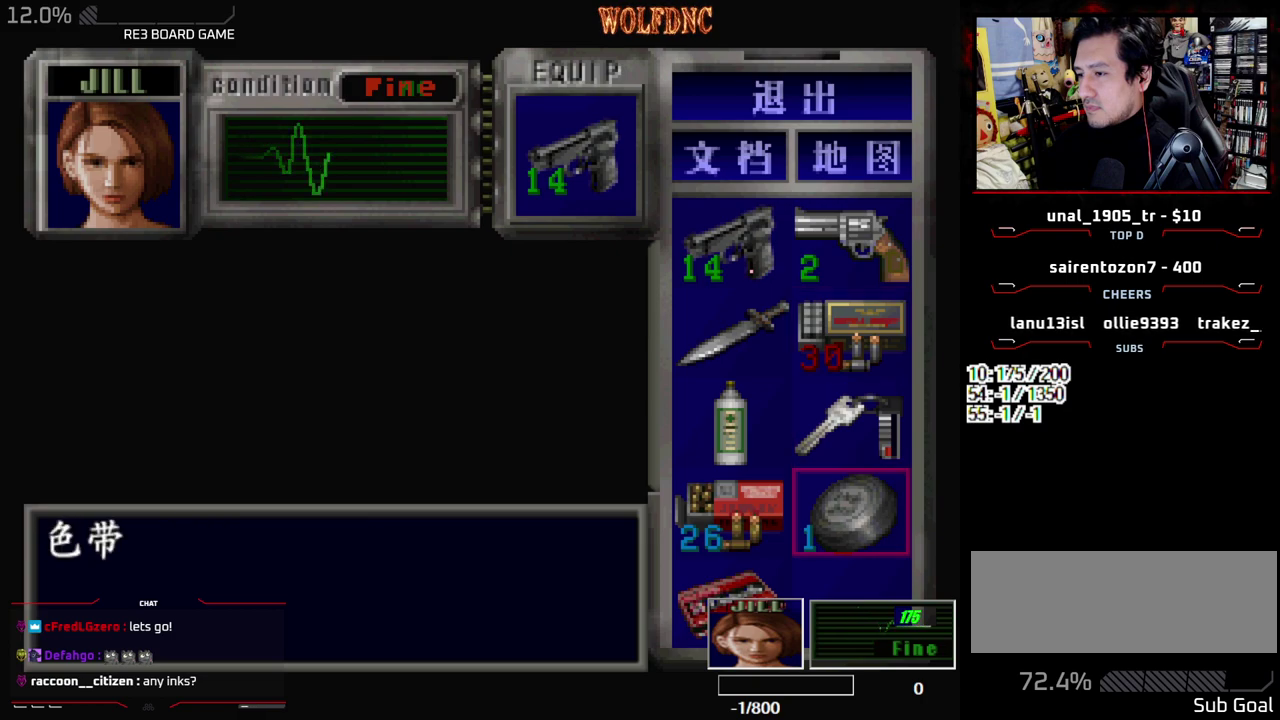
{"buttons": ["CROSS"], "events": [[233, "DPAD_LEFT", "down"], [317, "DPAD_LEFT", "up"], [367, "DPAD_DOWN", "down"], [500, "CROSS", "down"], [500, "DPAD_DOWN", "up"]]}
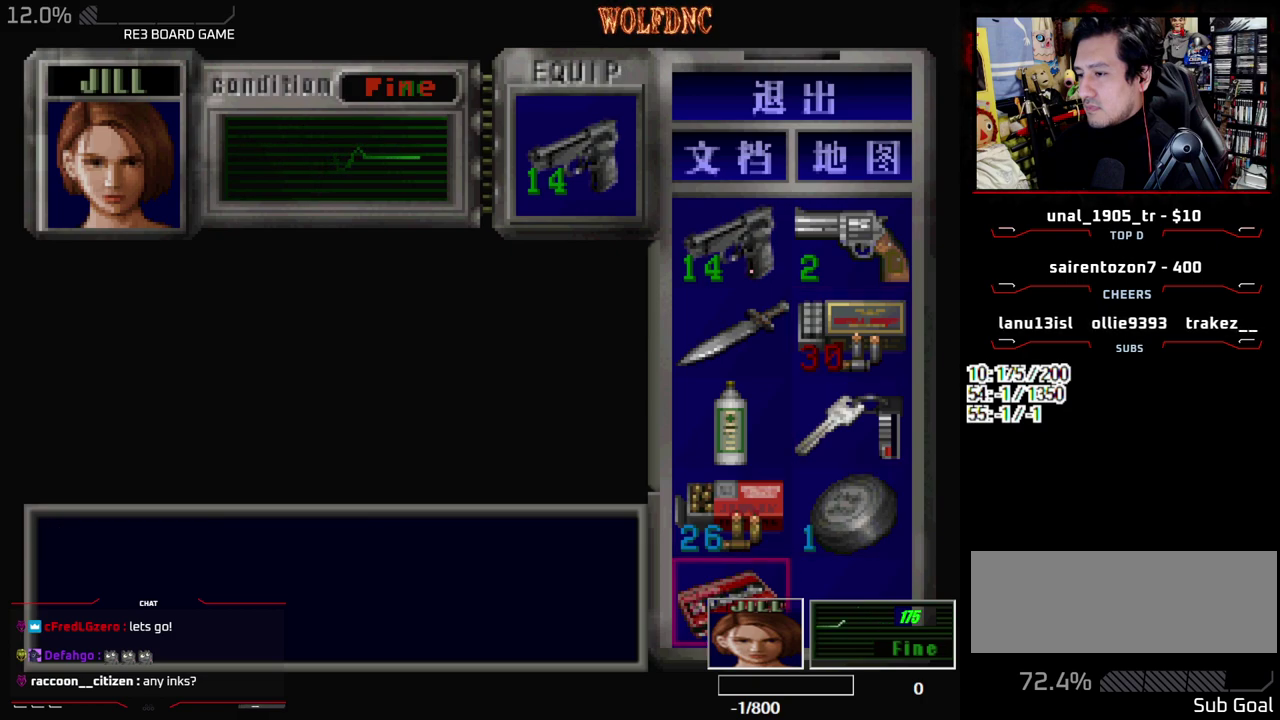
{"buttons": [], "events": [[100, "CROSS", "up"], [150, "CROSS", "down"], [333, "CROSS", "up"]]}
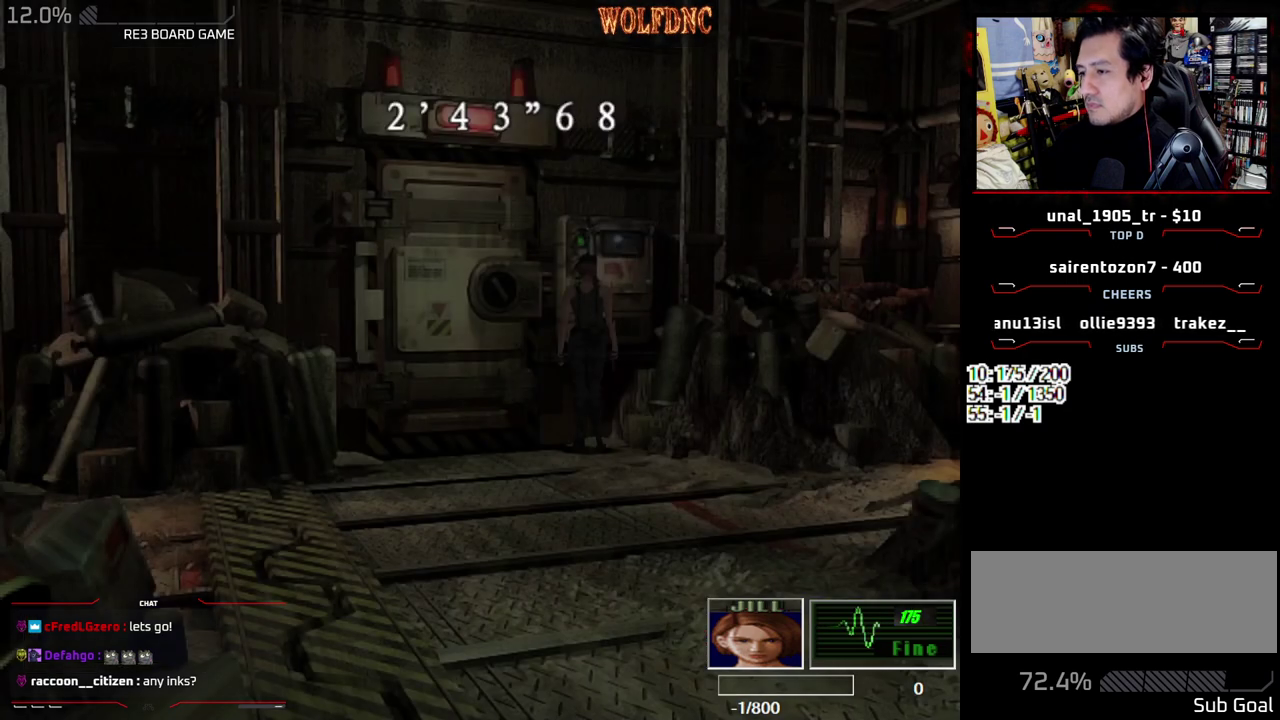
{"buttons": ["DPAD_LEFT"], "events": [[450, "DPAD_LEFT", "down"]]}
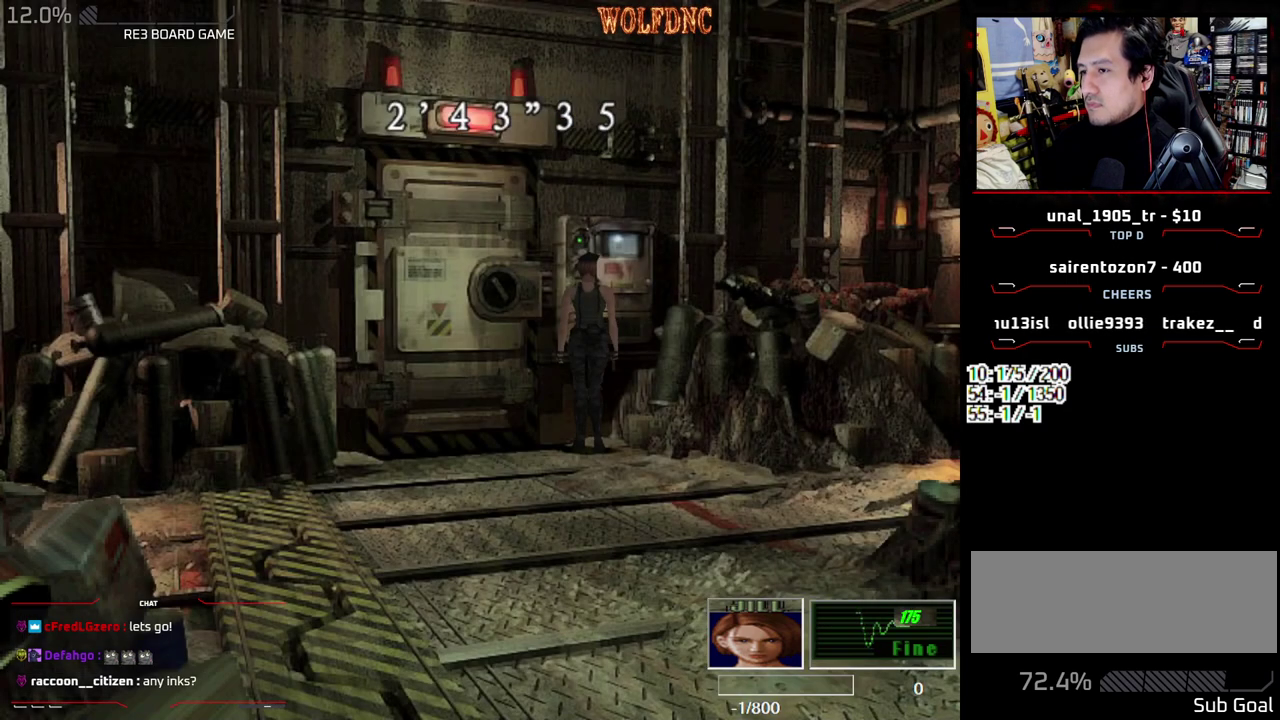
{"buttons": ["CROSS", "SQUARE", "DPAD_UP", "DPAD_RIGHT"], "events": [[267, "DPAD_UP", "down"], [317, "SQUARE", "down"], [367, "DPAD_LEFT", "up"], [417, "CROSS", "down"], [417, "DPAD_RIGHT", "down"]]}
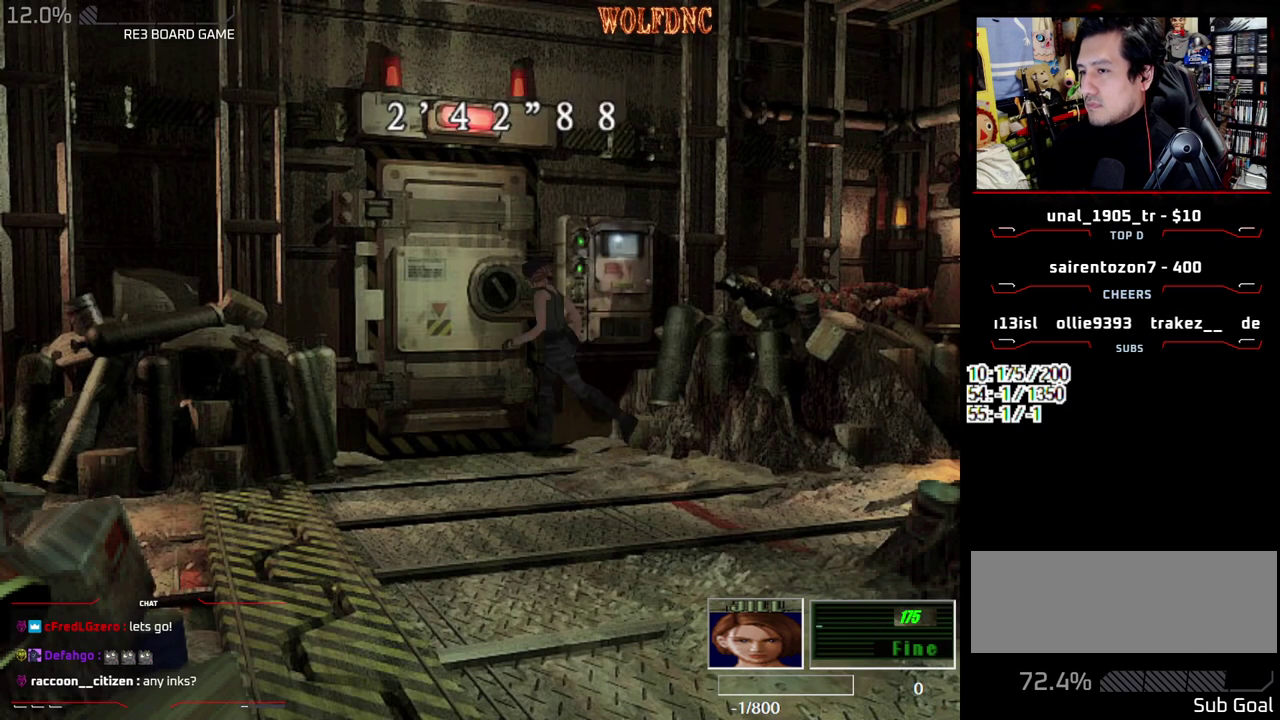
{"buttons": [], "events": [[50, "SQUARE", "up"], [100, "CROSS", "up"], [100, "DPAD_RIGHT", "up"], [100, "DPAD_UP", "up"]]}